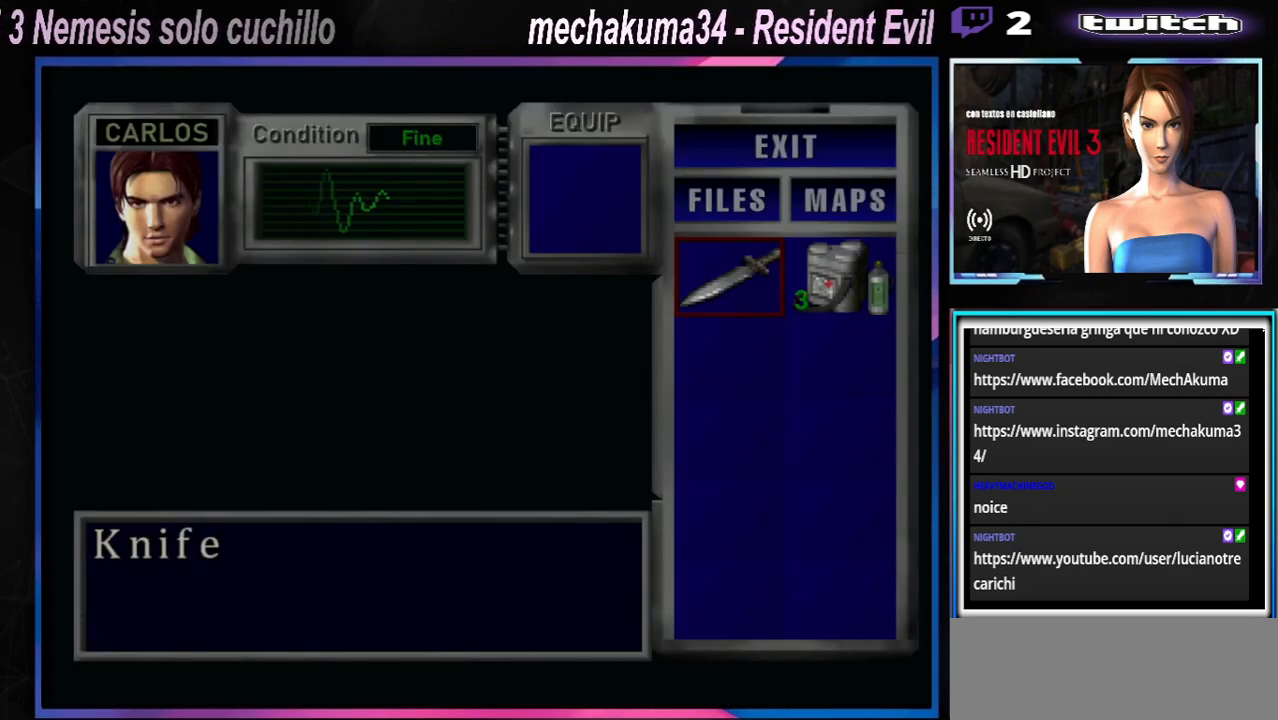
Gameplay with a controller (Xbox layout); each line is a JSON object with the inputs held at the frame after it. "events" lists button and stick changes between this image and that frame as [ms after this image, input, new state], when the widget could be followed in between. Not read: L3 R3 right_stick.
{"buttons": [], "left_stick": "center", "events": [[267, "A", "down"], [367, "A", "up"], [433, "A", "down"], [500, "A", "up"]]}
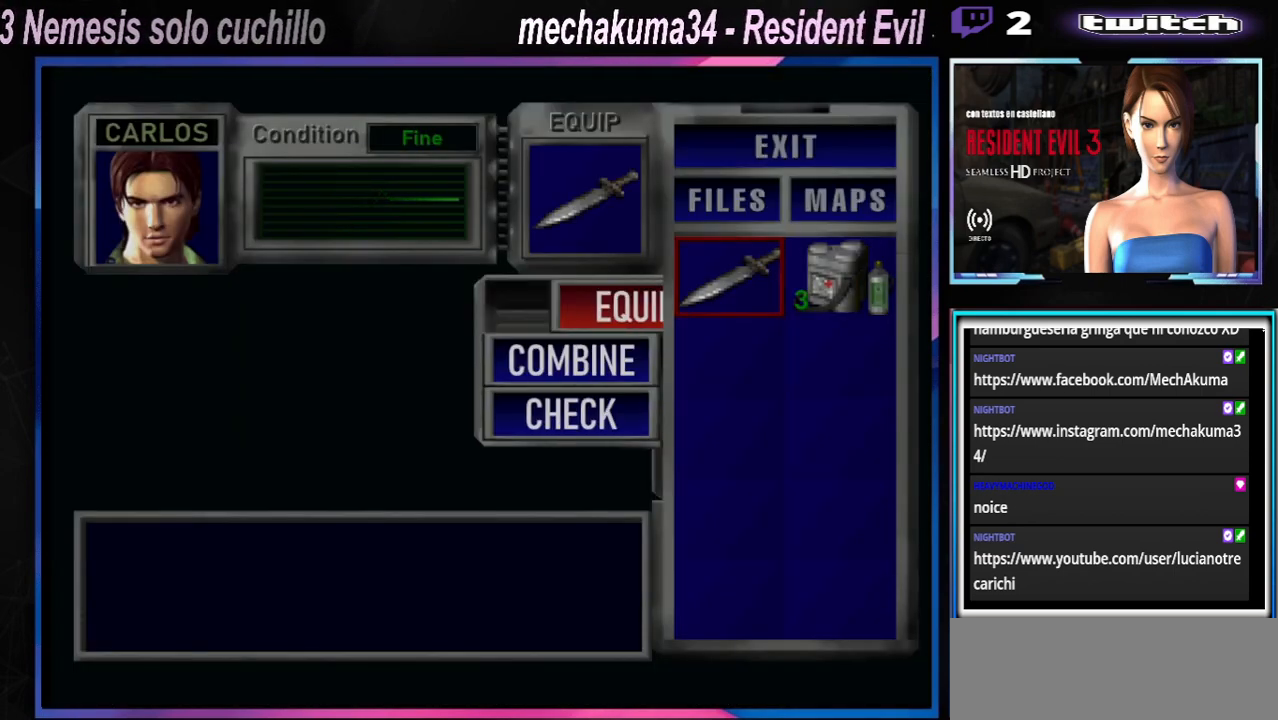
{"buttons": [], "left_stick": "center"}
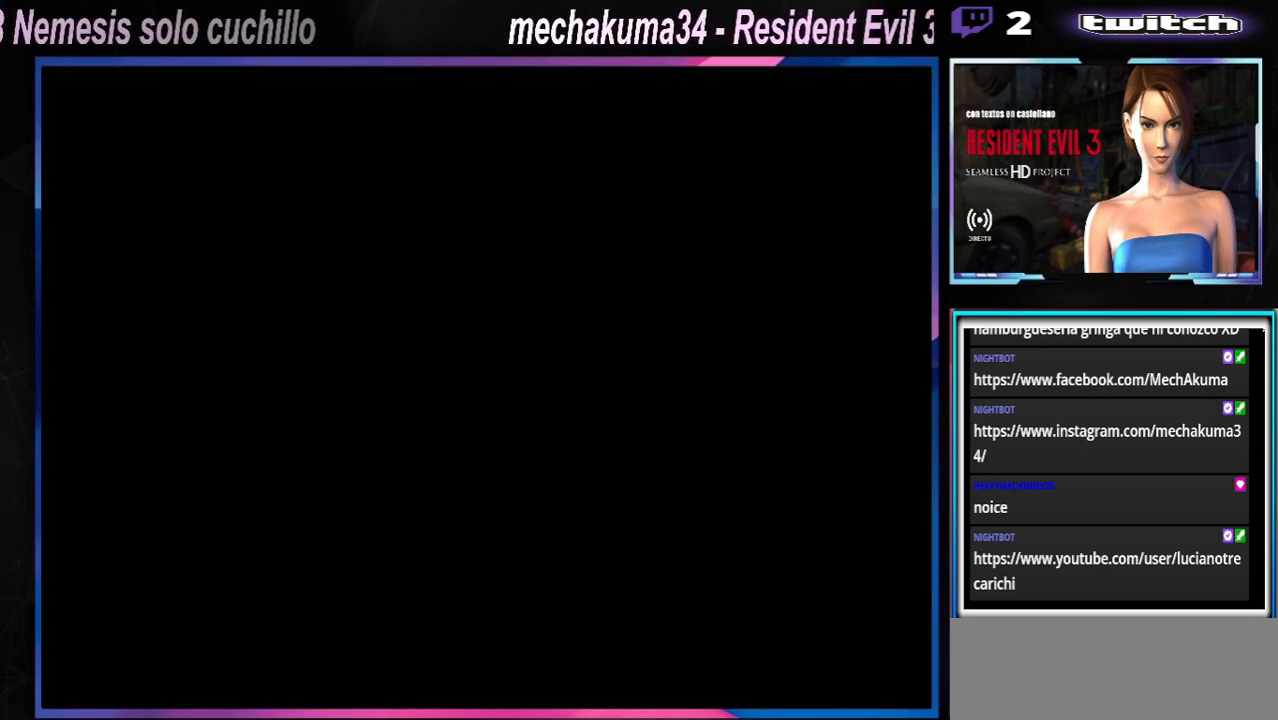
{"buttons": ["X"], "left_stick": "up", "events": [[167, "X", "down"], [233, "left_stick", "up"]]}
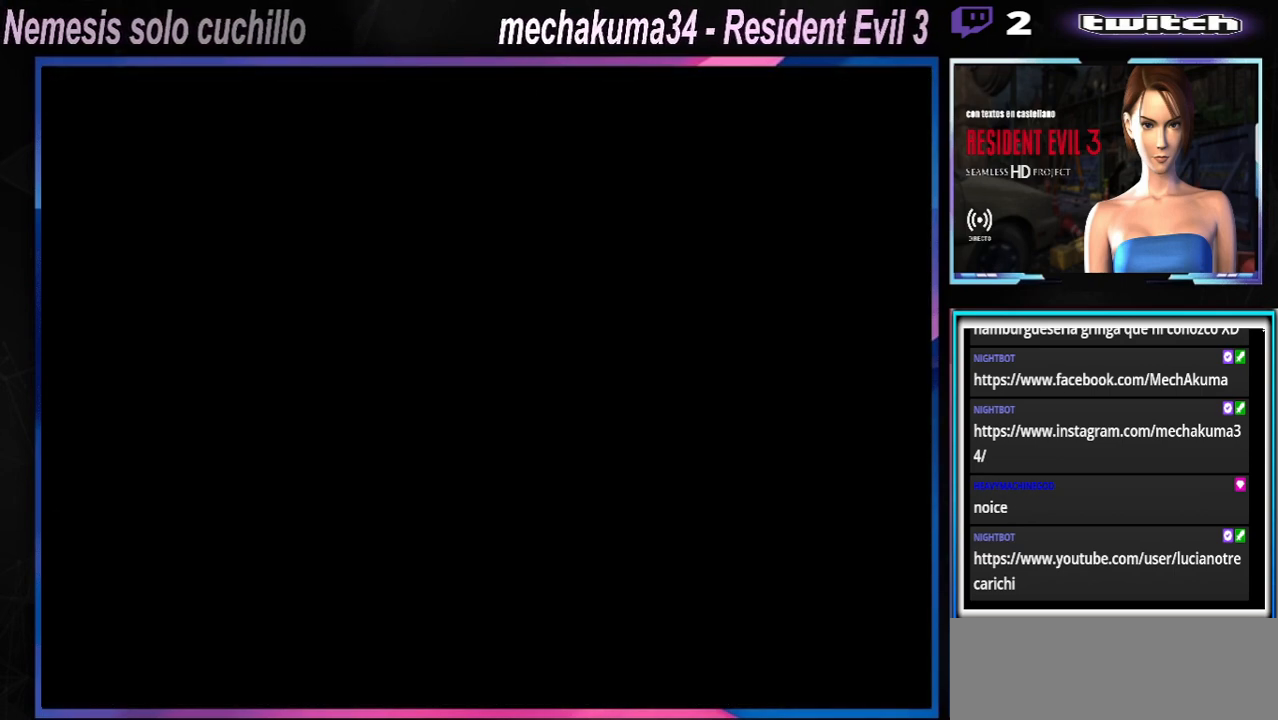
{"buttons": ["X"], "left_stick": "up", "events": []}
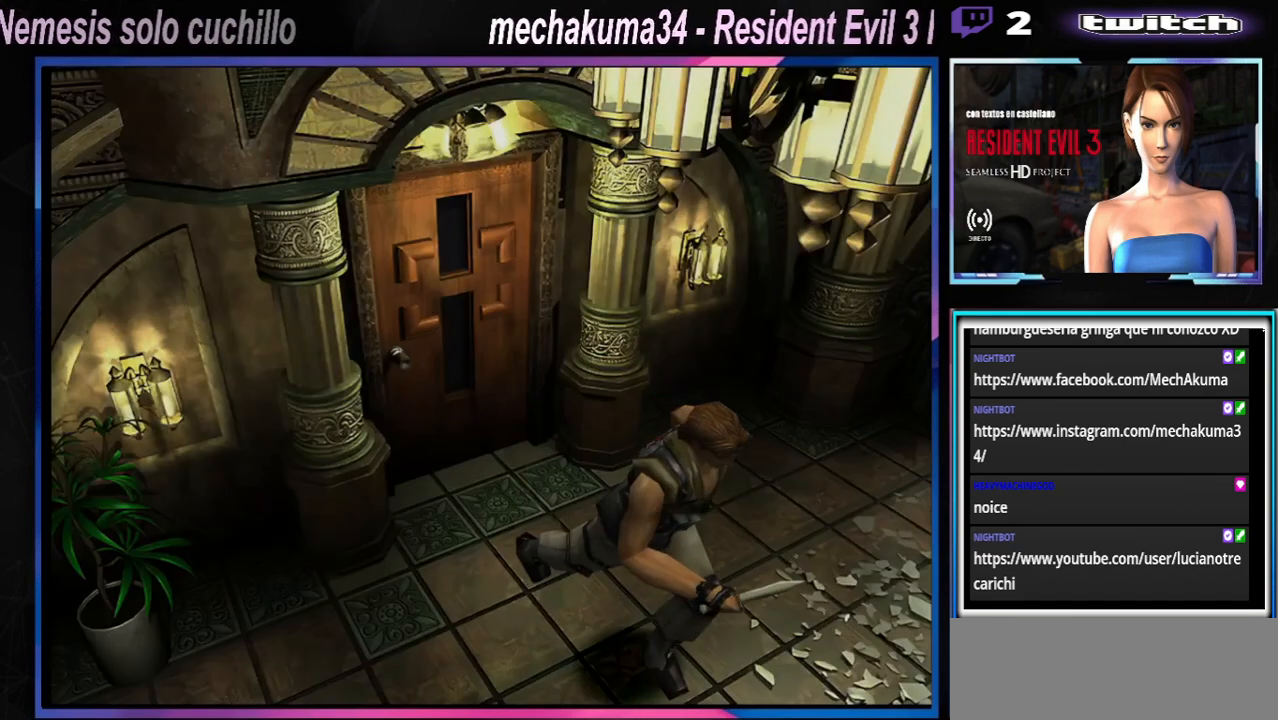
{"buttons": ["X"], "left_stick": "up", "events": []}
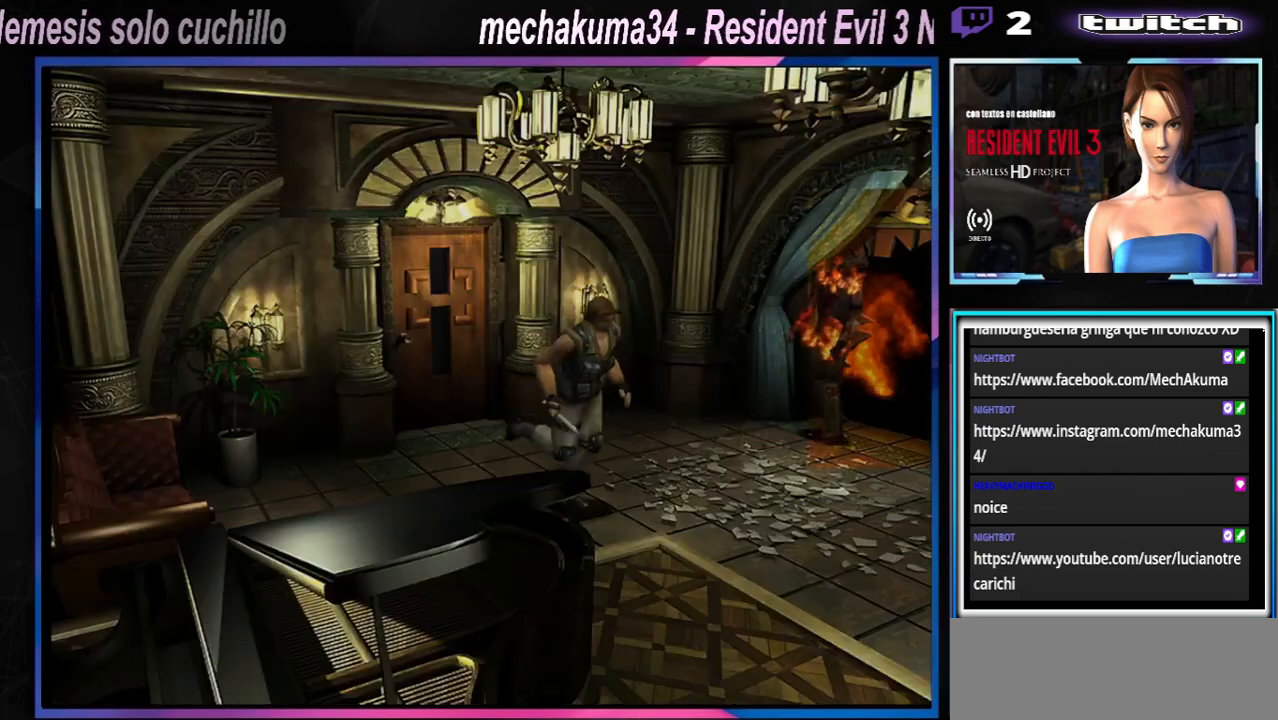
{"buttons": ["X"], "left_stick": "up", "events": []}
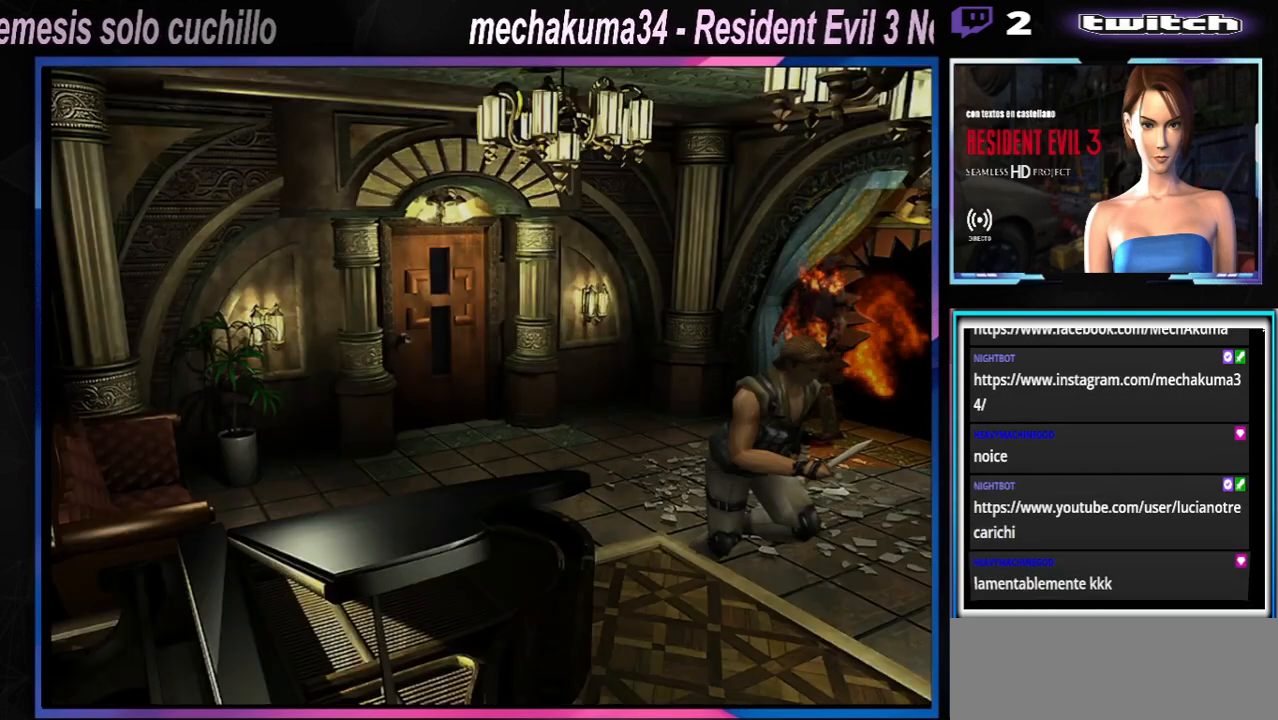
{"buttons": ["X"], "left_stick": "up", "events": []}
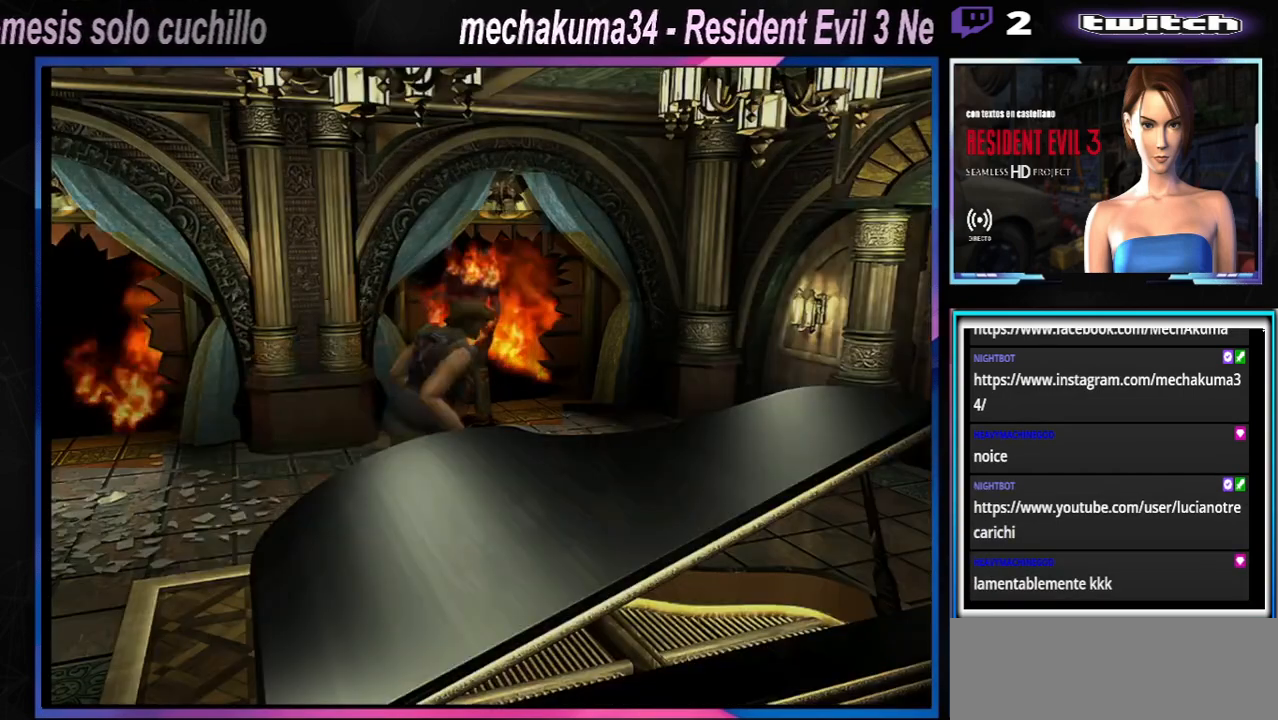
{"buttons": ["X"], "left_stick": "up-left", "events": [[433, "left_stick", "up-left"]]}
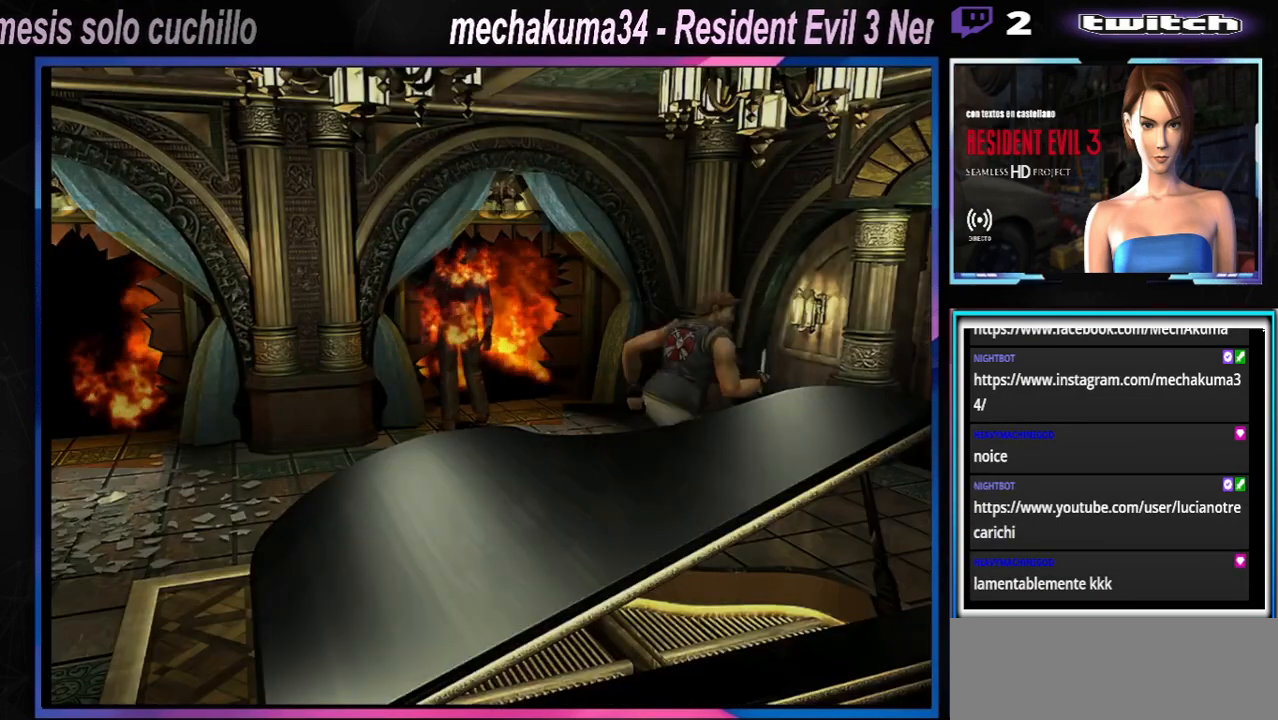
{"buttons": ["X"], "left_stick": "up", "events": [[167, "left_stick", "up"]]}
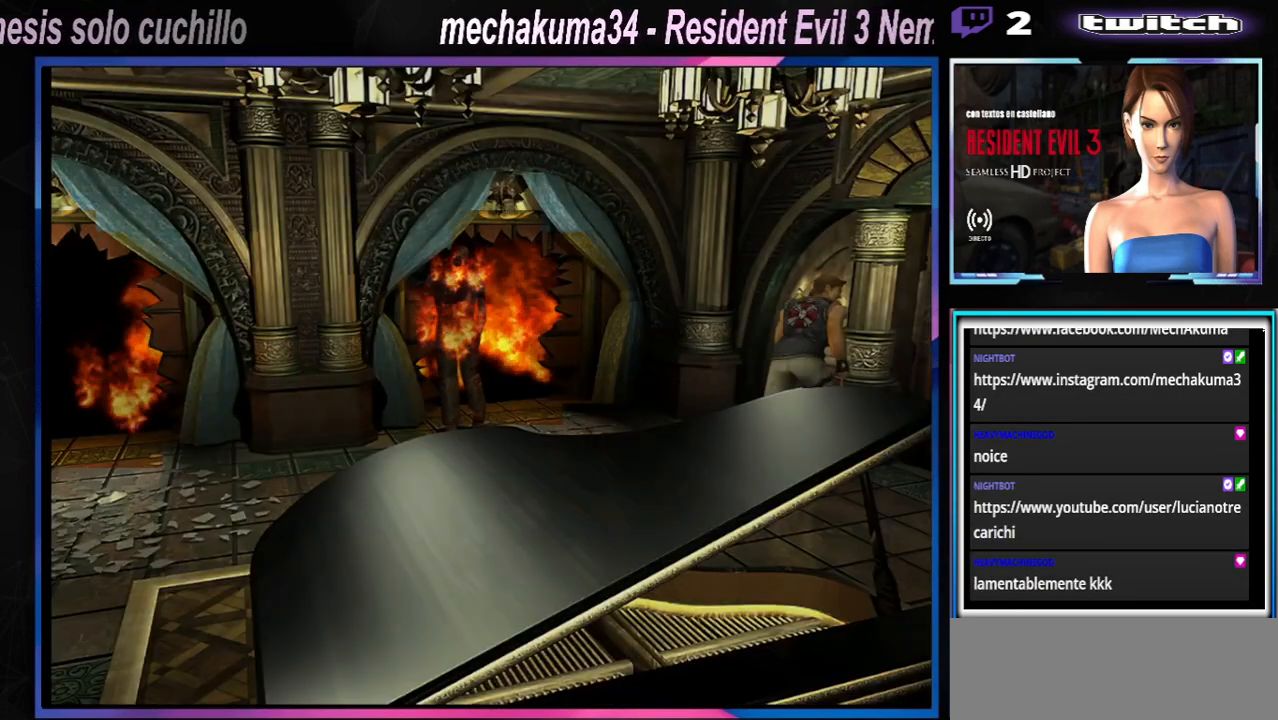
{"buttons": ["X"], "left_stick": "up-right", "events": [[200, "left_stick", "up-right"], [267, "A", "down"], [400, "A", "up"]]}
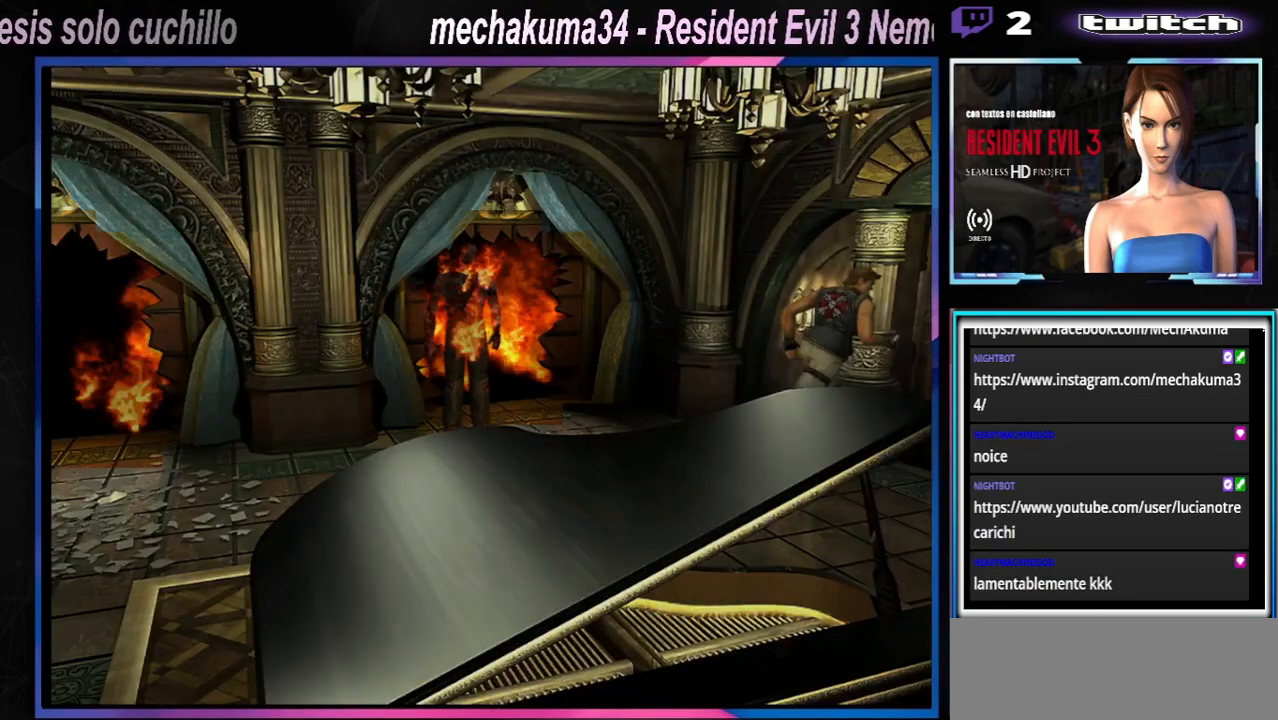
{"buttons": ["X"], "left_stick": "up", "events": [[33, "A", "down"], [133, "left_stick", "up"], [167, "A", "up"], [300, "A", "down"], [433, "A", "up"]]}
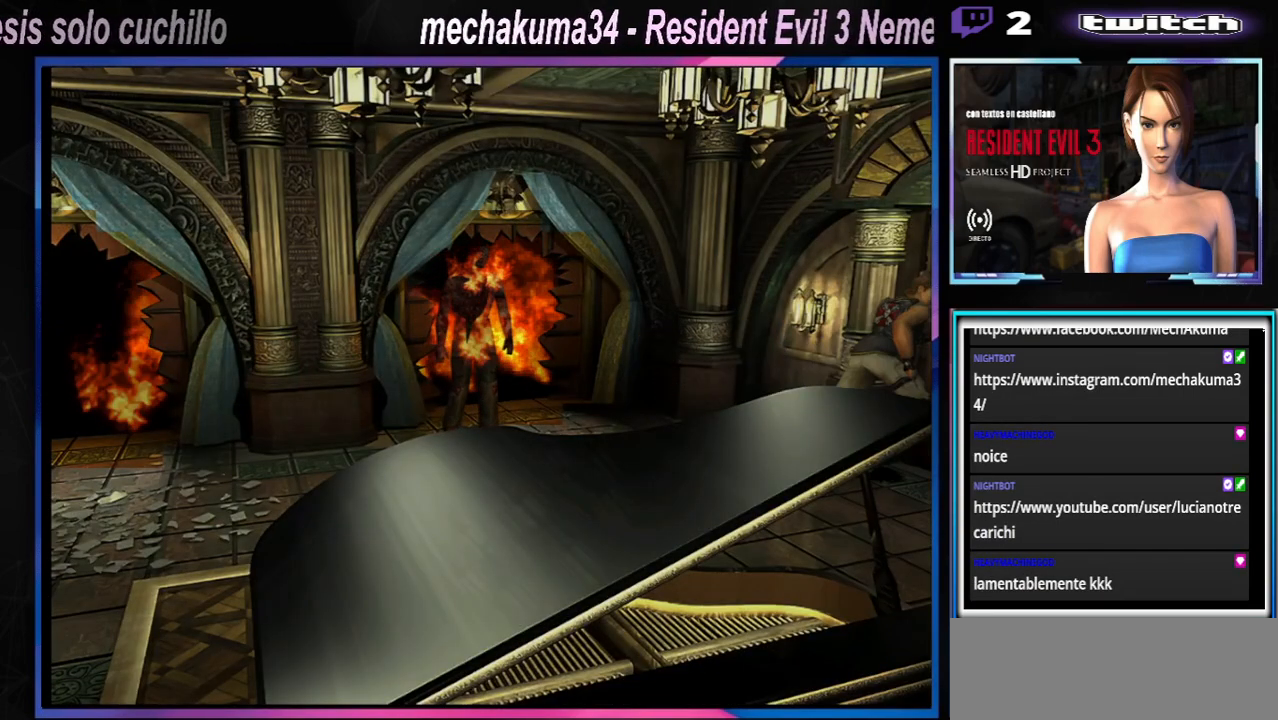
{"buttons": ["A", "X"], "left_stick": "up", "events": [[33, "A", "down"], [33, "left_stick", "up-left"], [167, "A", "up"], [233, "A", "down"], [267, "left_stick", "up"], [367, "A", "up"], [467, "A", "down"]]}
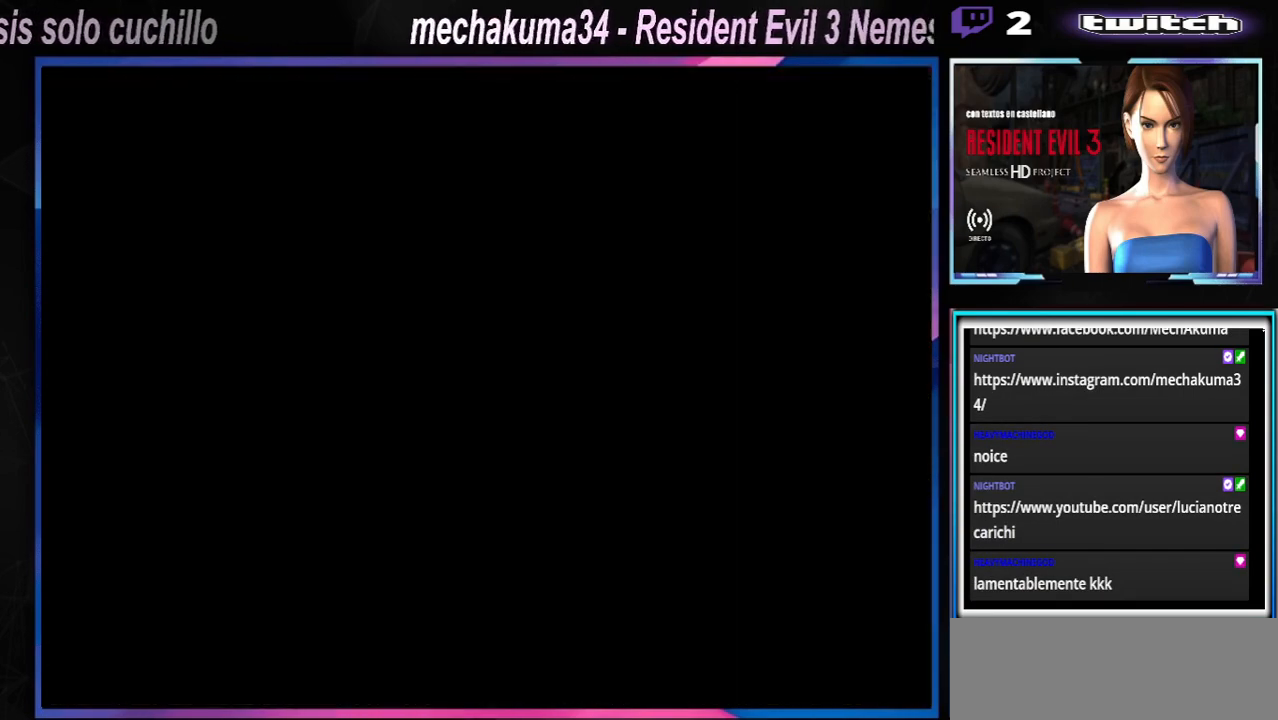
{"buttons": ["A"], "left_stick": "center", "events": [[67, "A", "up"], [167, "left_stick", "center"], [233, "X", "up"], [433, "A", "down"]]}
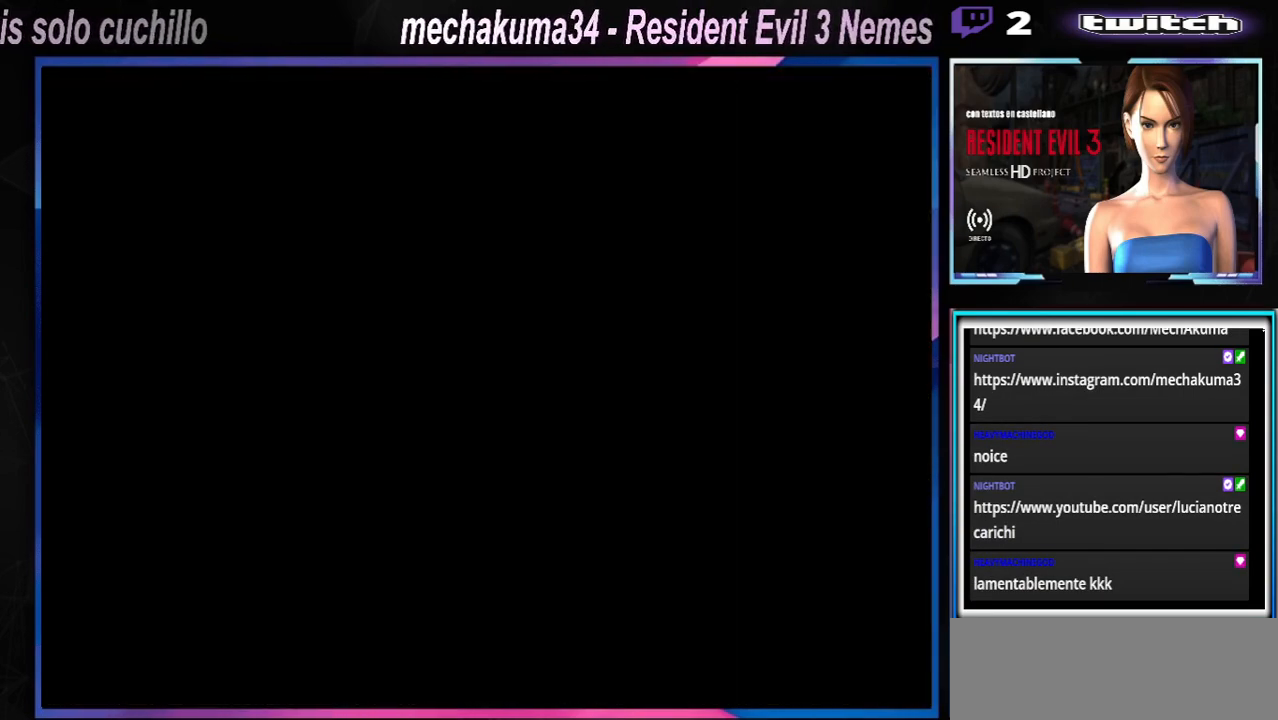
{"buttons": [], "left_stick": "center", "events": [[100, "A", "up"]]}